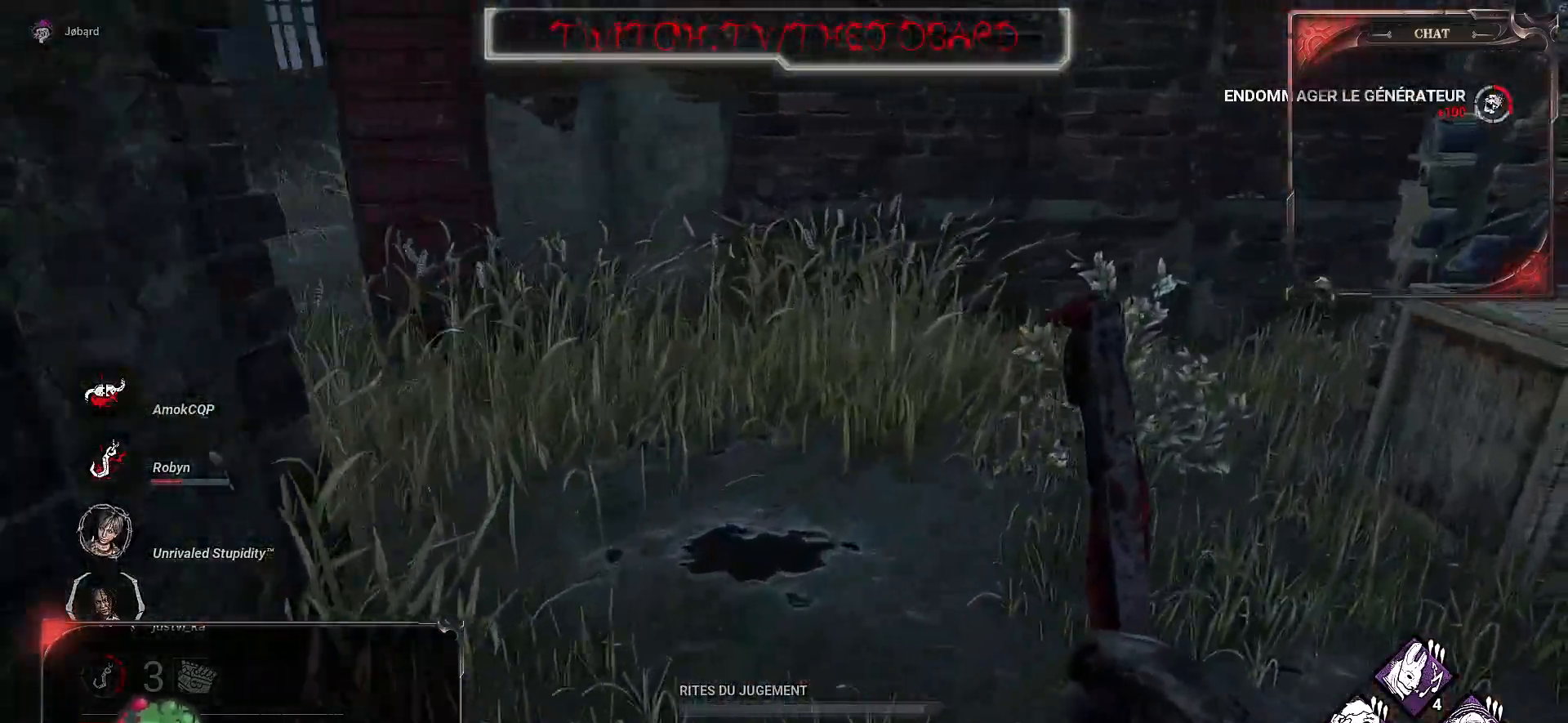
Gameplay with keyboard and mouse; each line is a JSON object with the keys and mouse buttons held at the frame after it. "events" lists presses ("down") and releases ("up") of "a", "ctrl", "d", "e", "f", "q", "r", "s", "shift", "space", "tab", "z", "mouse_left", "mouse_wheel", "mouse_right", "mouse_mb4" and "mouse_mb5" between this image and that frame as [ms after this image, input, new state], when the widget could be followed in between. "mouse_left", "mouse_wheel", "mouse_right", "mouse_mb4", "mouse_mb5" = the "left", "wheel", "right", "mb4", "mb5" buttons of the "mouse" list. No other keys are recorded. "wheel" means that the mouse wheel is clicked or scrolled. Mouse movement is not recorded.
{"keys": ["d", "z"], "mouse": [], "events": [[83, "d", "up"], [417, "d", "down"]]}
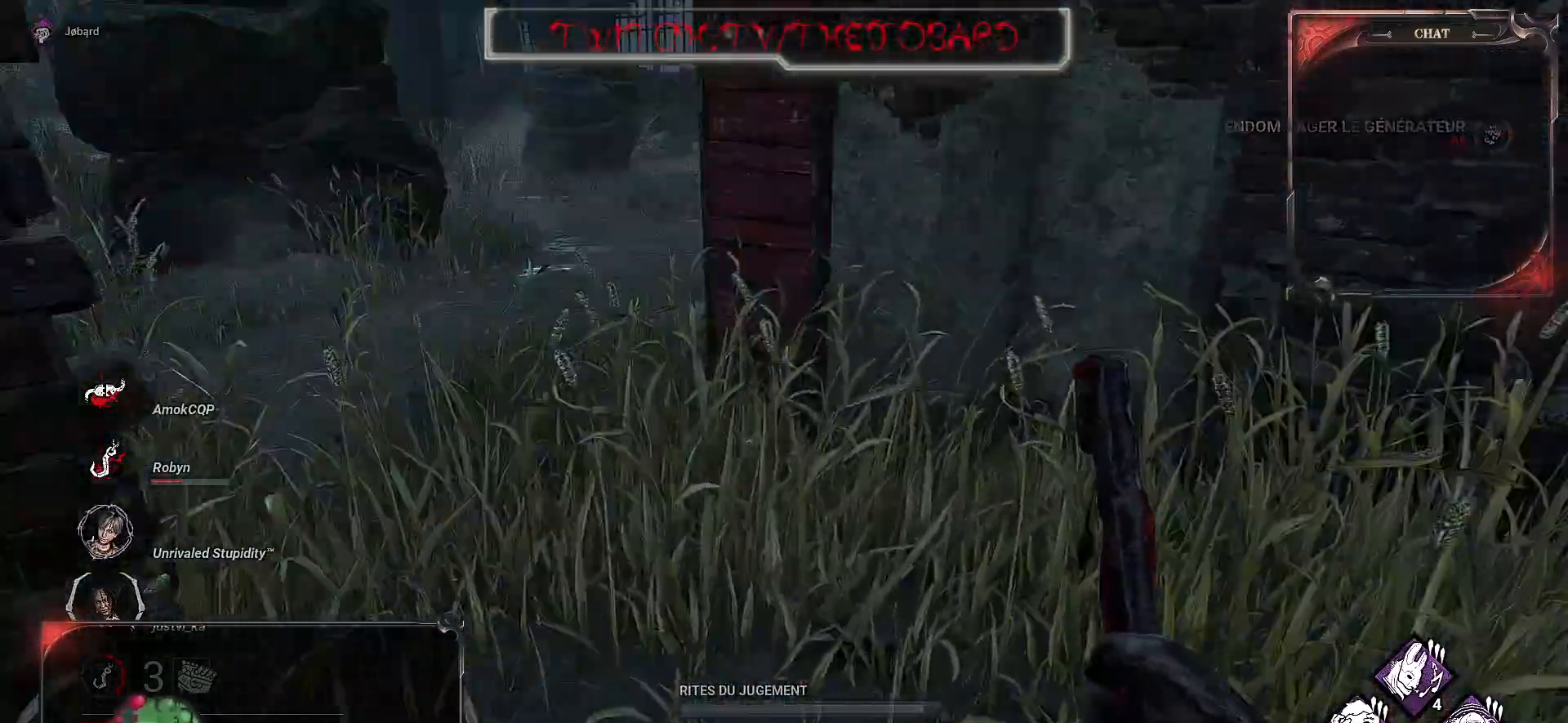
{"keys": ["q"], "mouse": [], "events": [[33, "d", "up"], [367, "q", "down"], [483, "z", "up"]]}
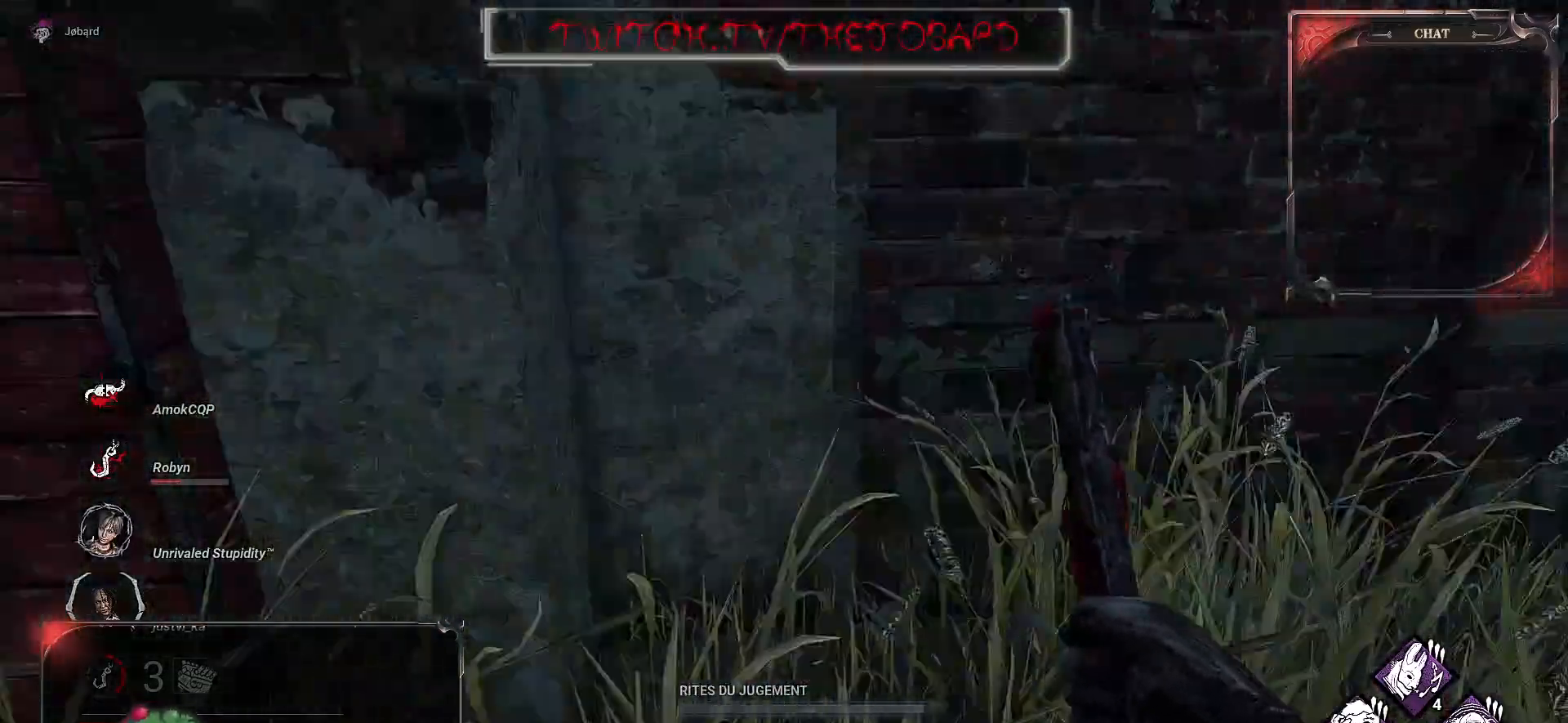
{"keys": ["q", "s"], "mouse": [], "events": [[233, "s", "down"]]}
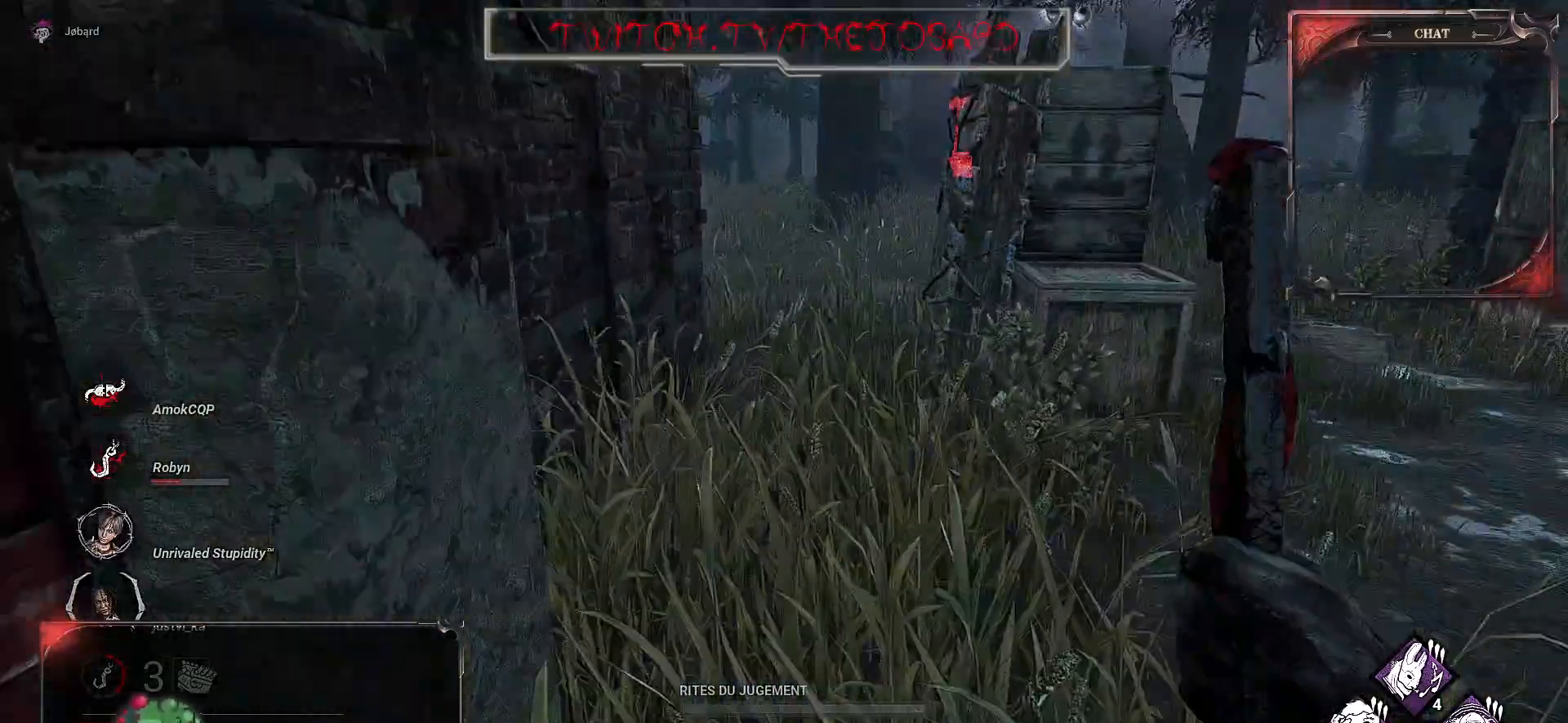
{"keys": ["z"], "mouse": [], "events": [[17, "s", "up"], [267, "z", "down"], [450, "q", "up"]]}
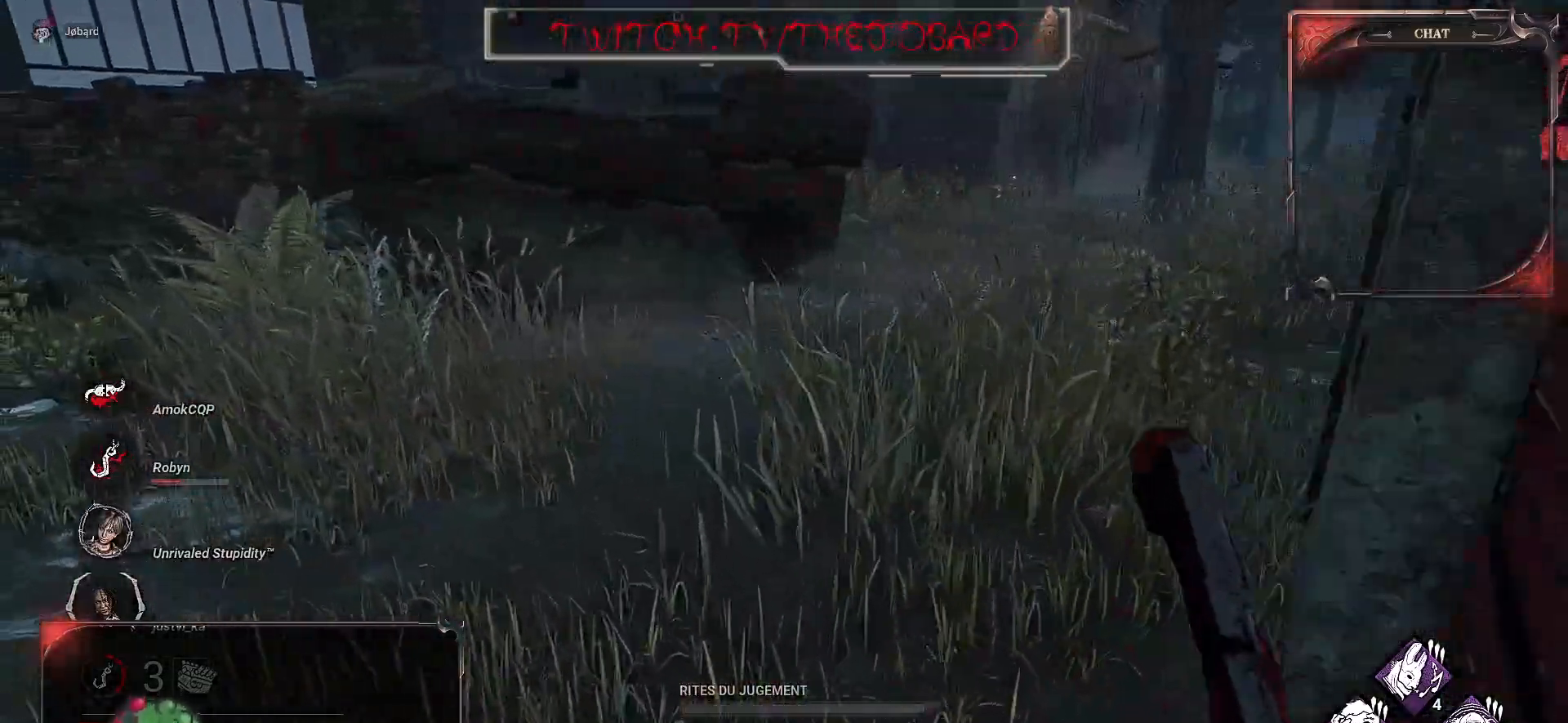
{"keys": ["z"], "mouse": [], "events": []}
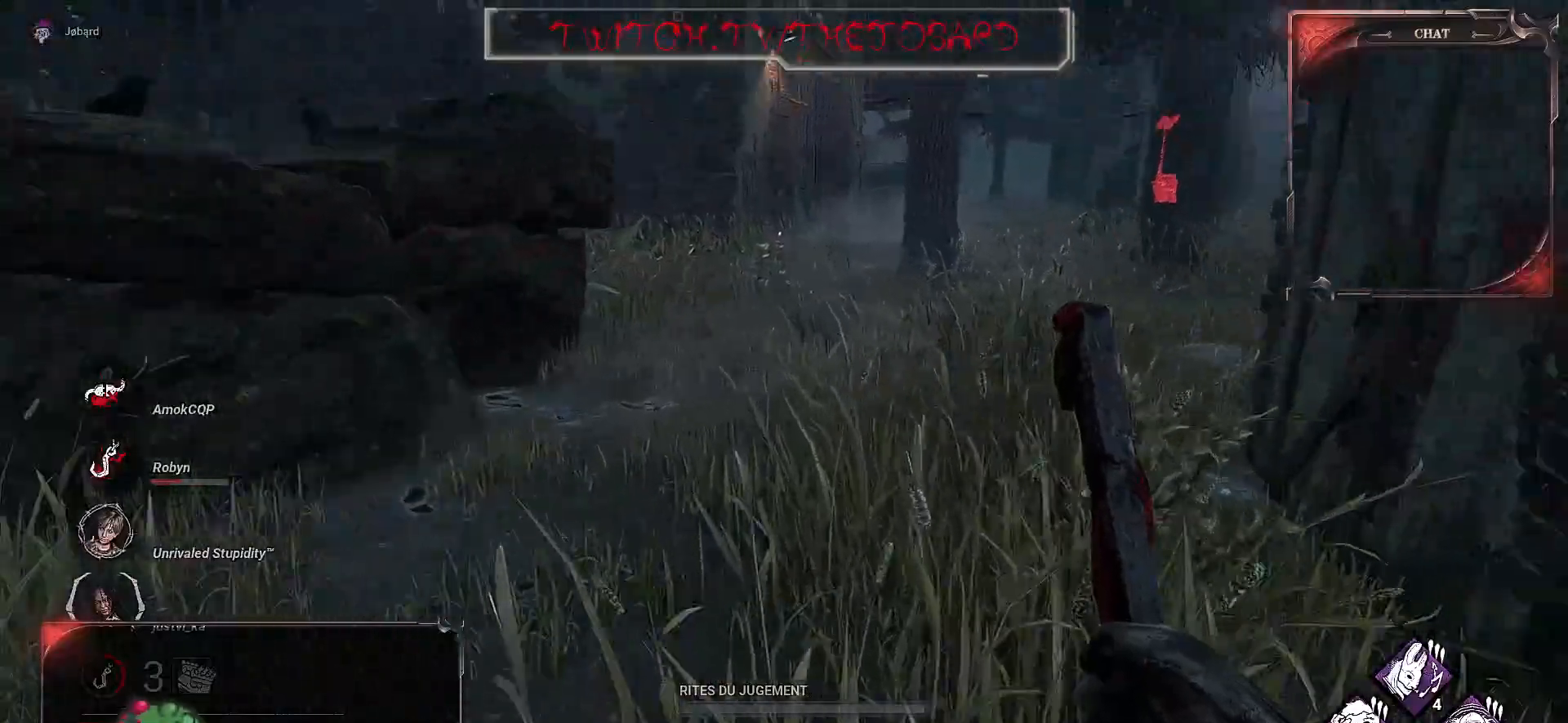
{"keys": ["z"], "mouse": [], "events": []}
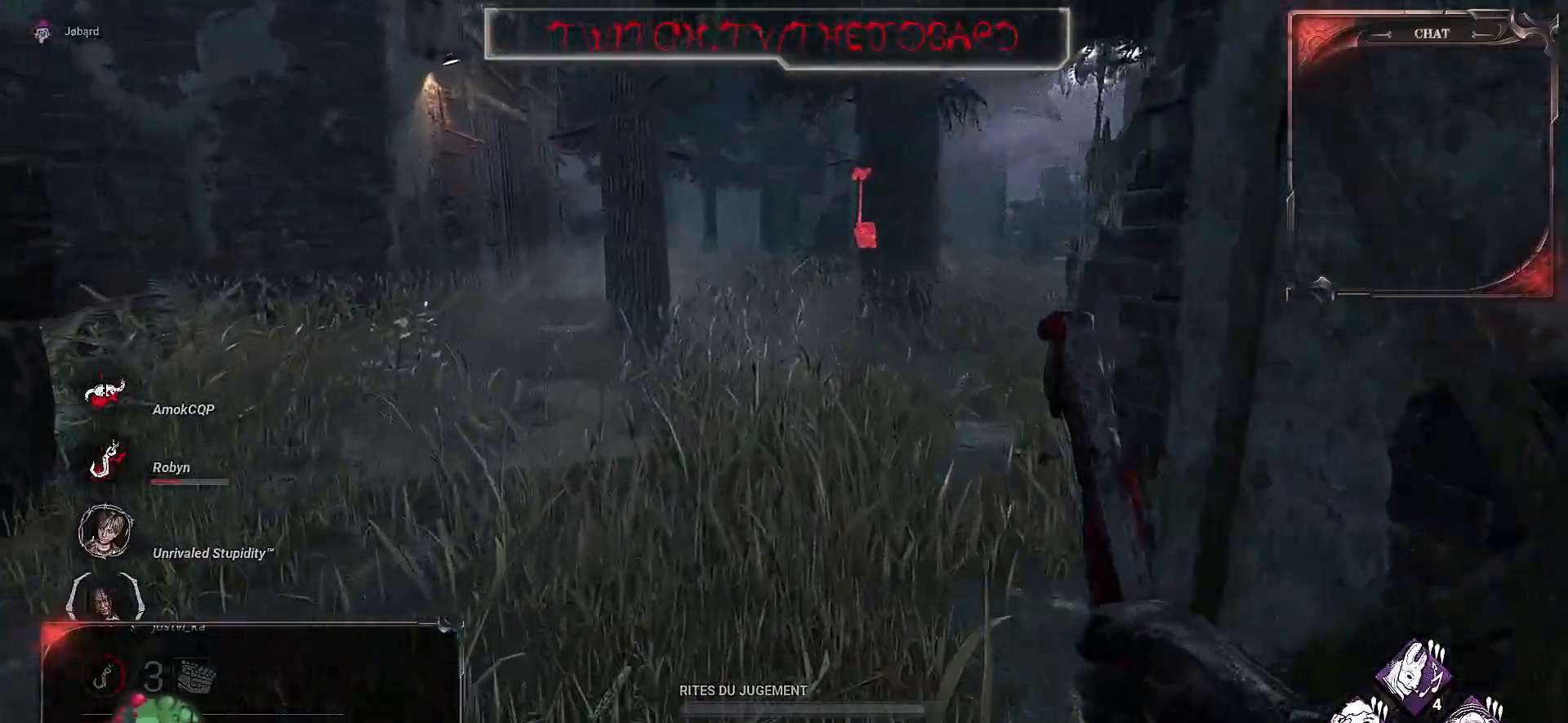
{"keys": ["z"], "mouse": ["right"], "events": [[267, "mouse_right", "down"]]}
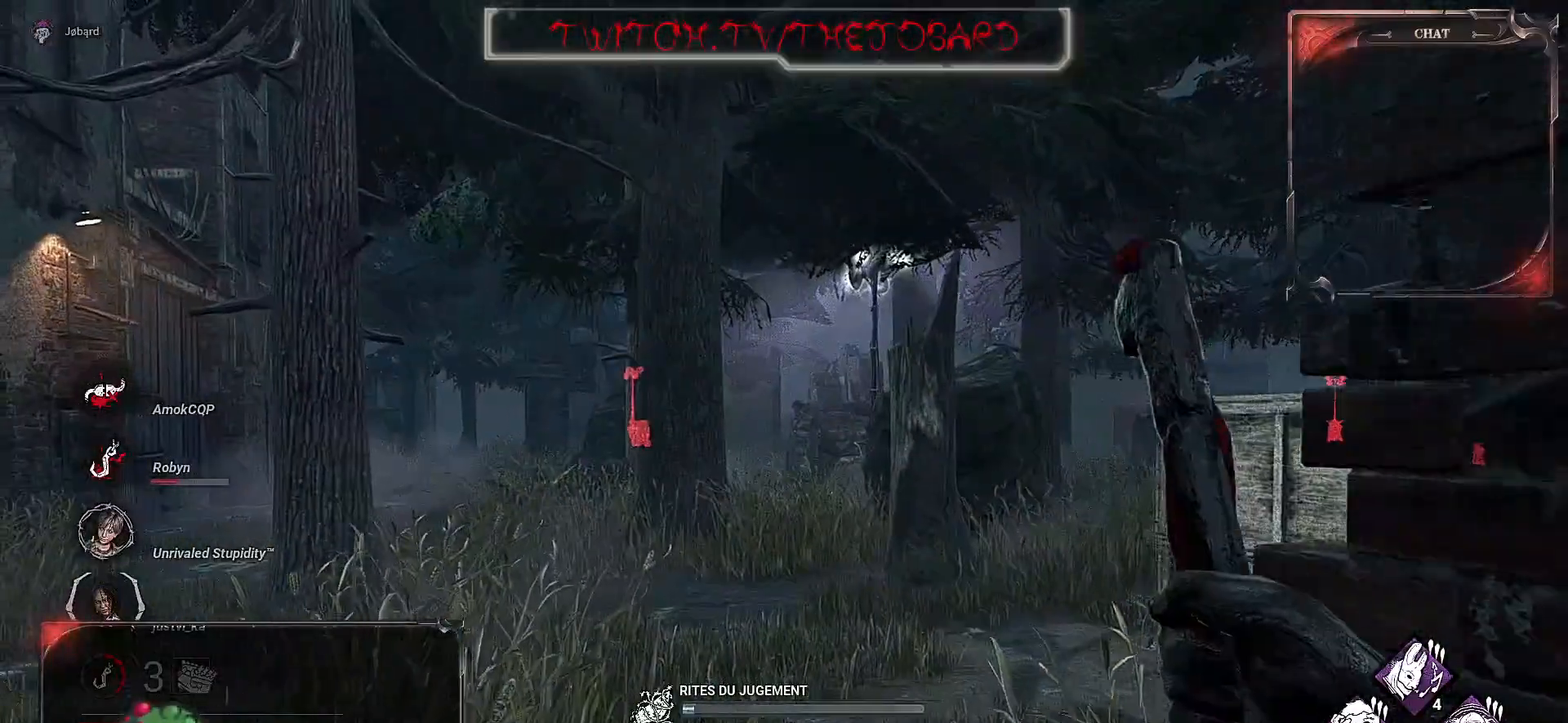
{"keys": ["z"], "mouse": ["right"], "events": []}
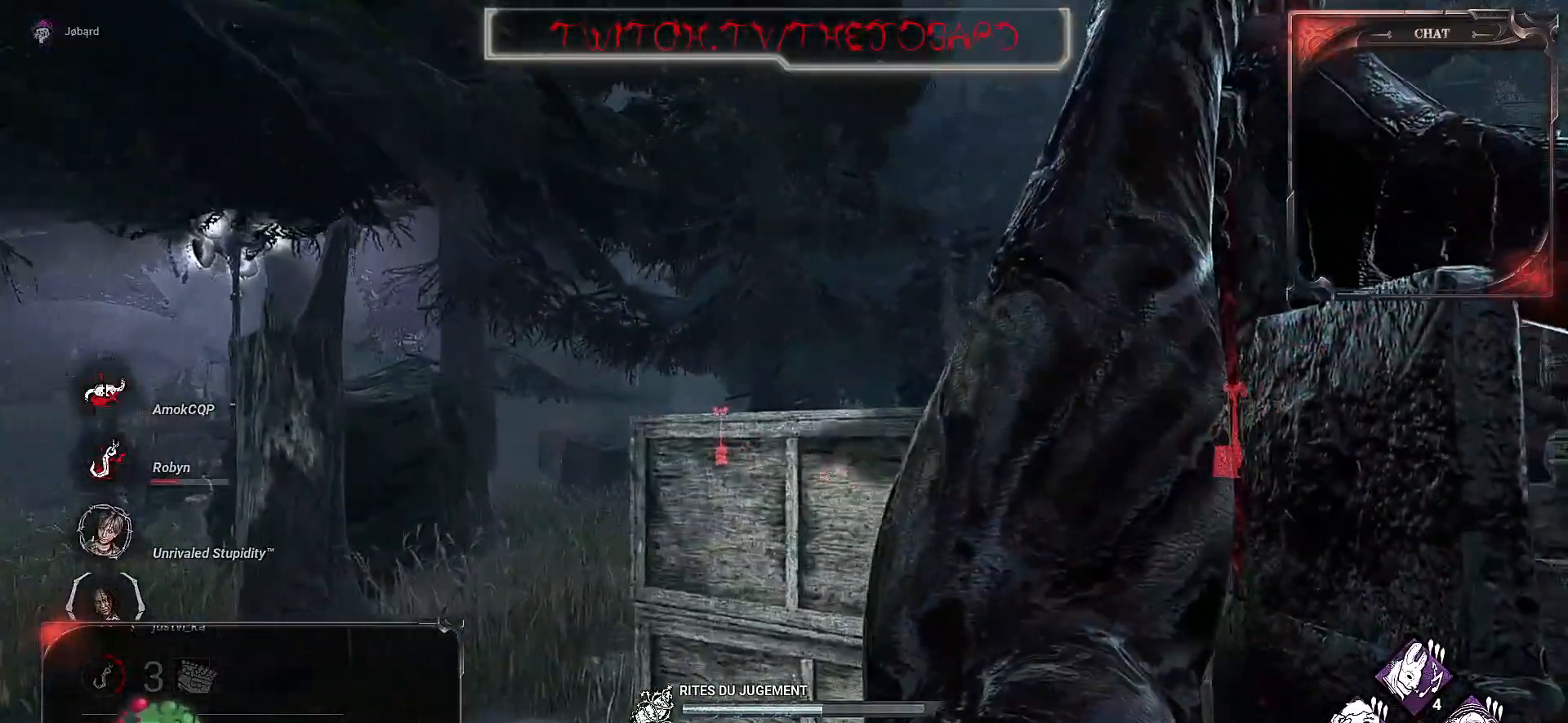
{"keys": ["z"], "mouse": ["right"], "events": []}
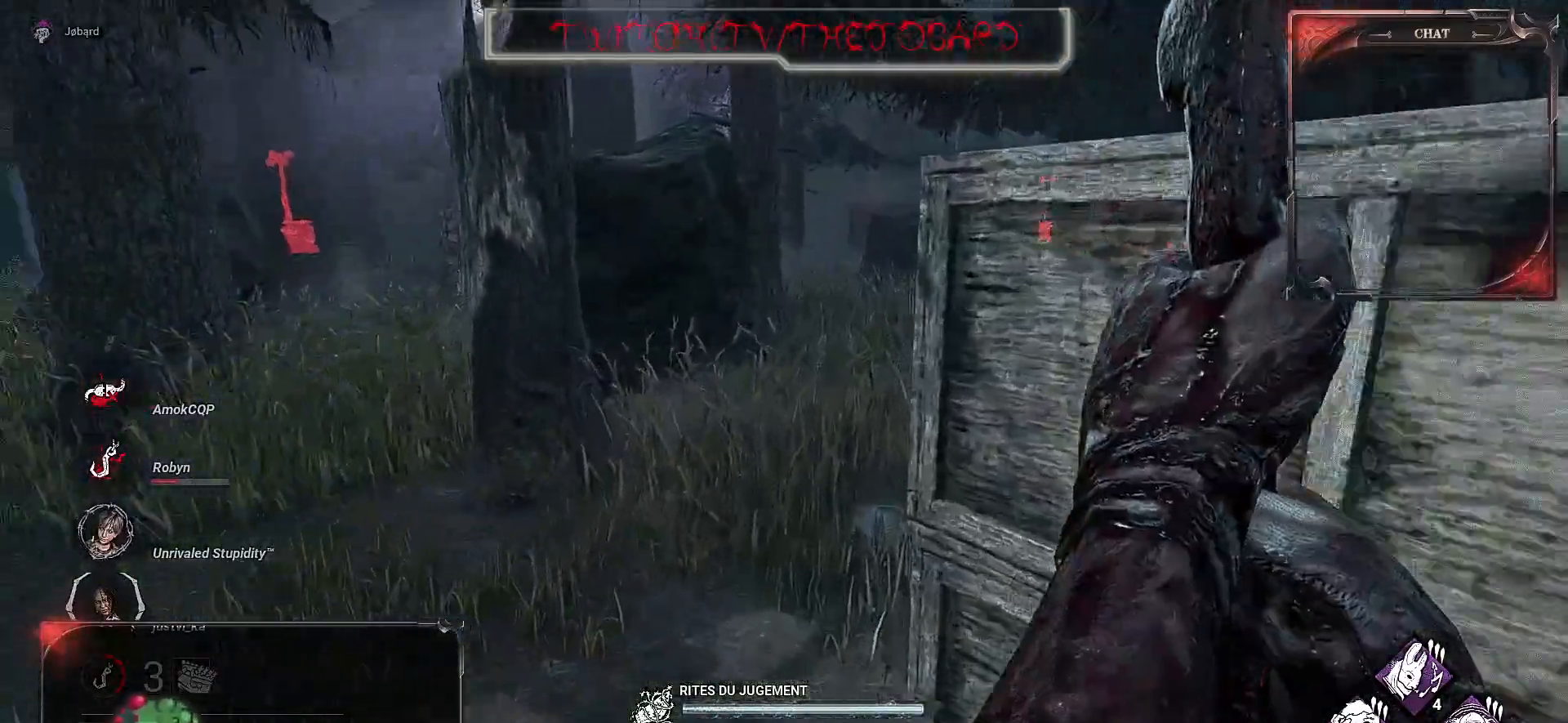
{"keys": ["z"], "mouse": ["right"], "events": []}
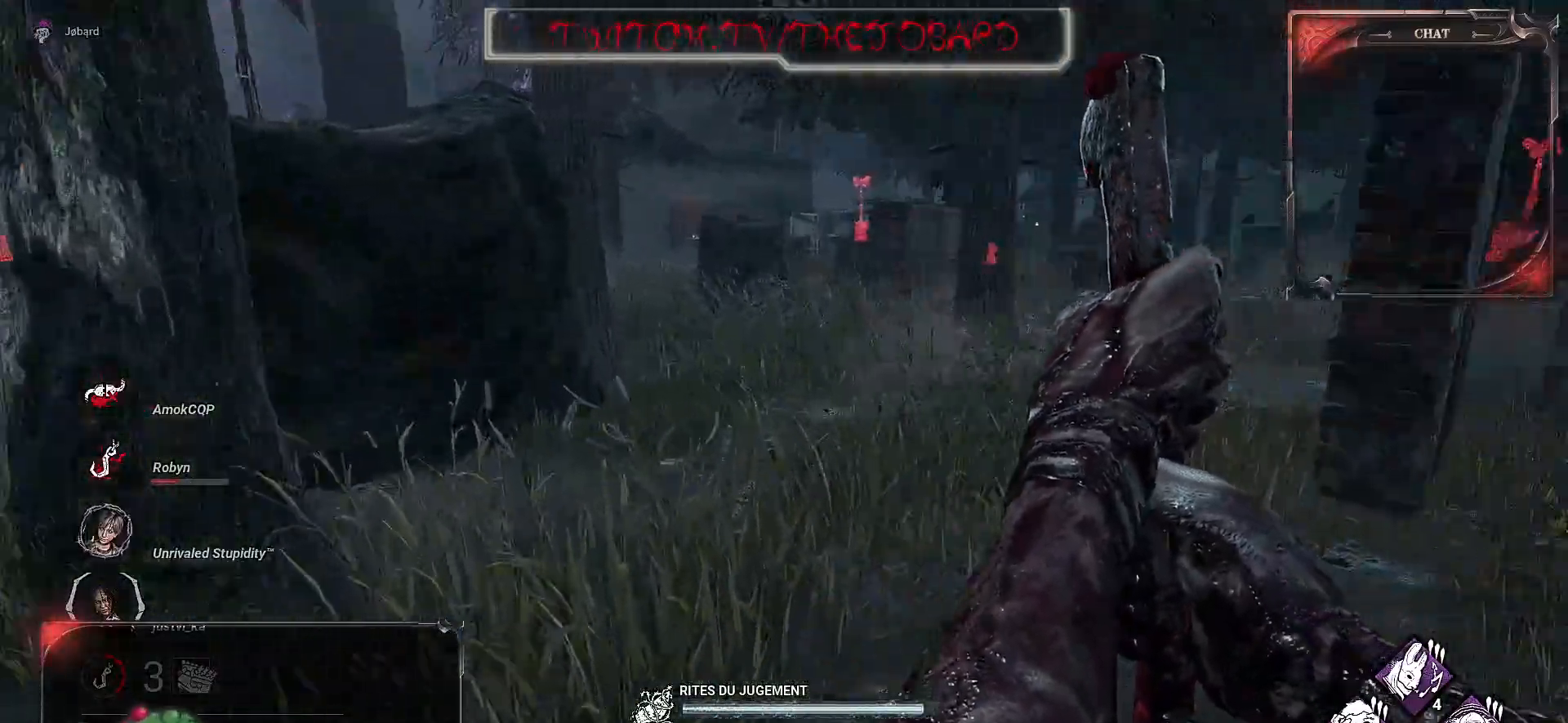
{"keys": ["z"], "mouse": ["right"], "events": []}
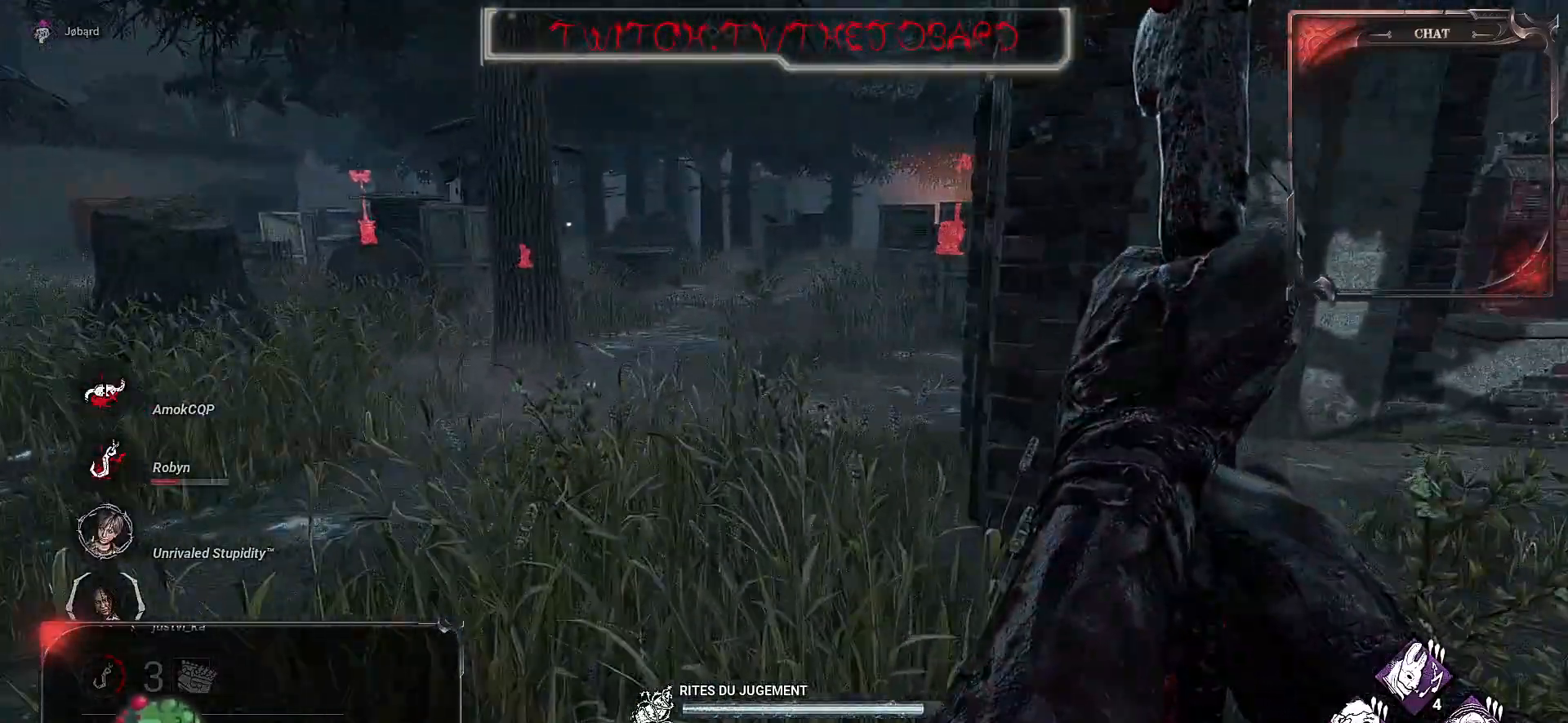
{"keys": ["z"], "mouse": ["right"], "events": []}
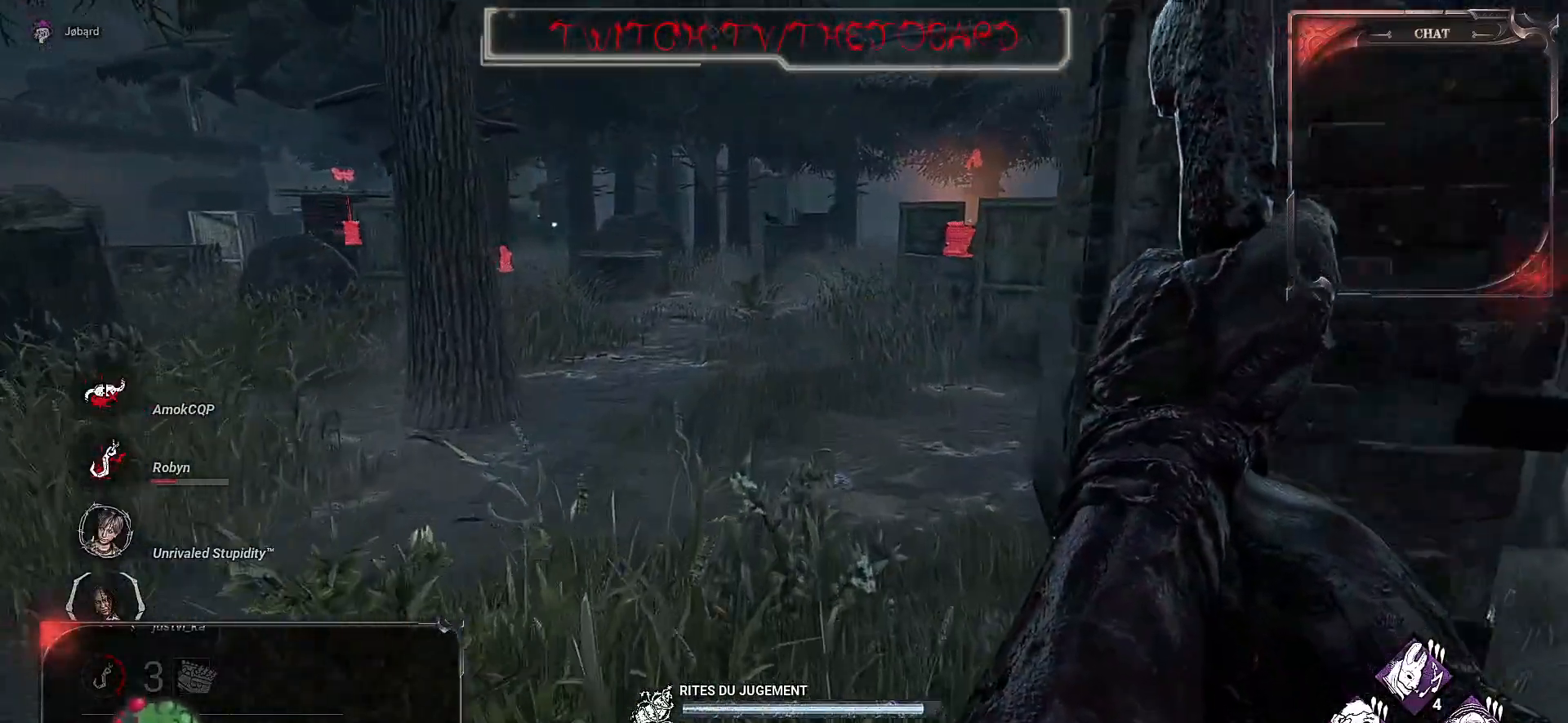
{"keys": ["z"], "mouse": ["right"], "events": []}
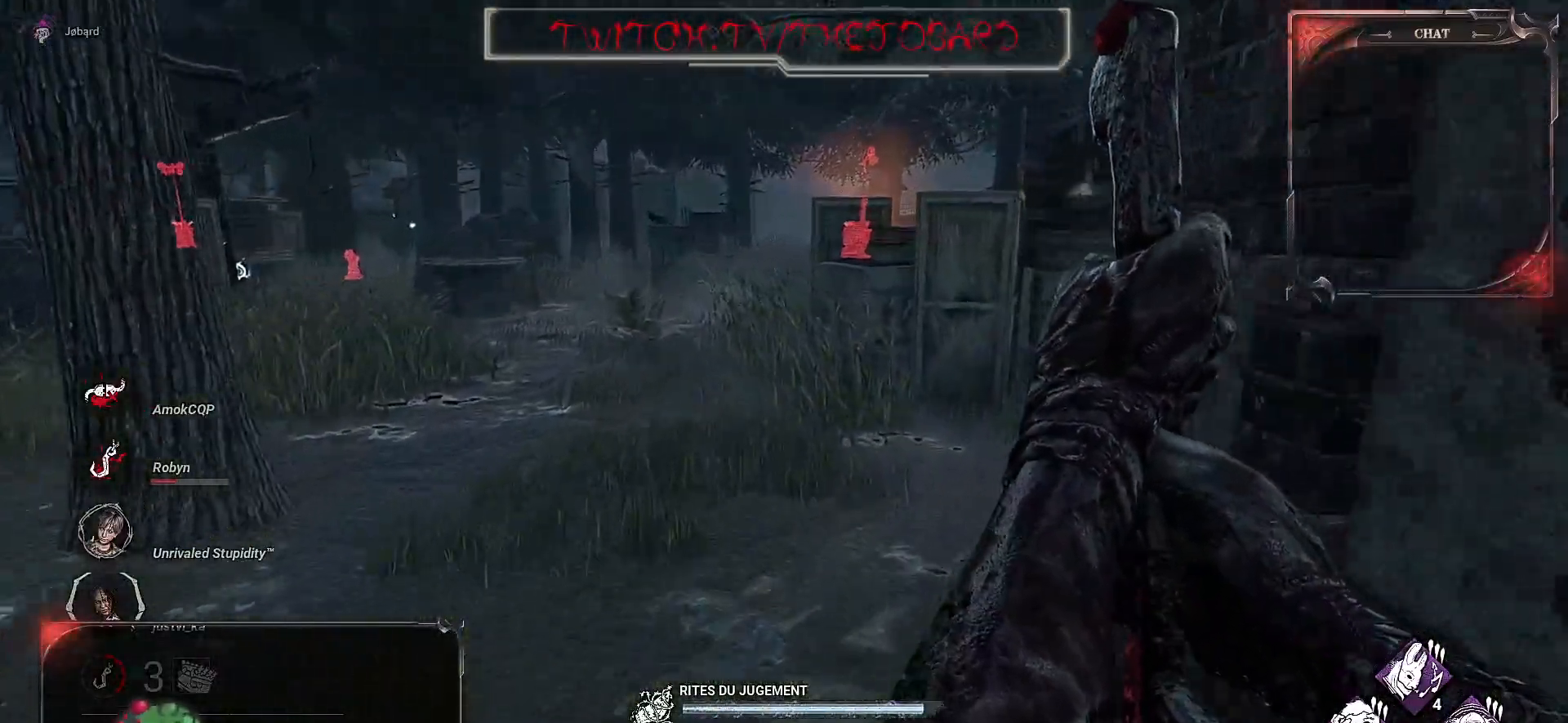
{"keys": ["z"], "mouse": ["right"], "events": []}
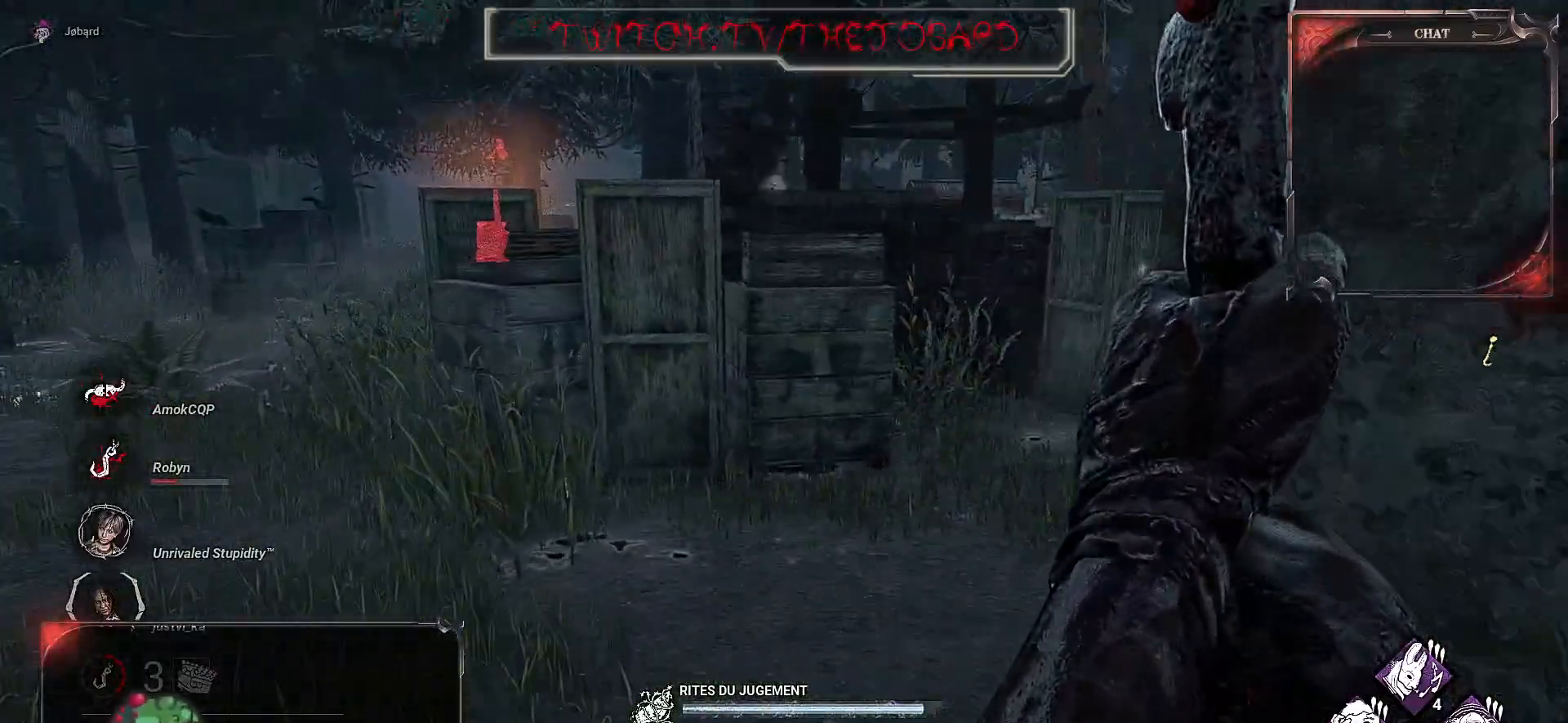
{"keys": ["z"], "mouse": ["right"], "events": []}
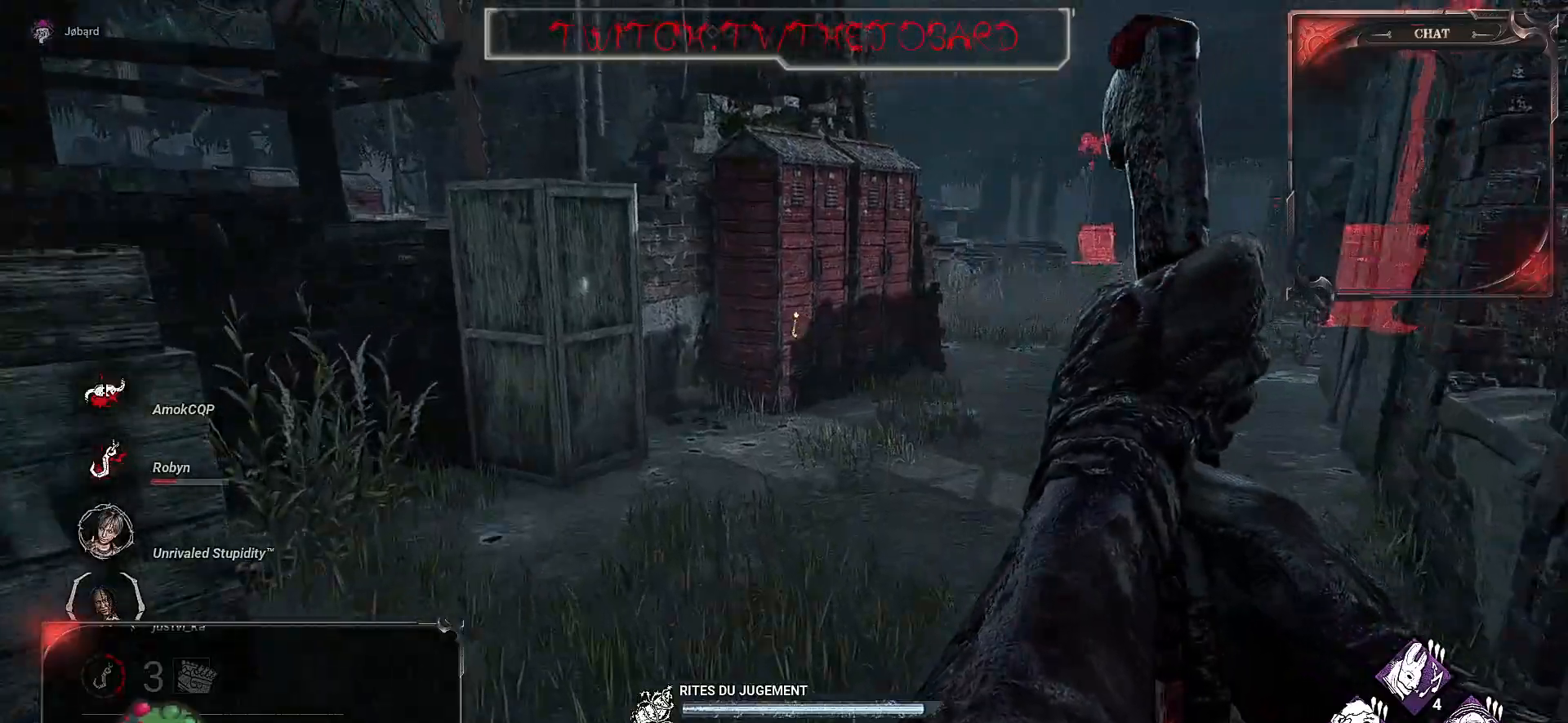
{"keys": ["z"], "mouse": ["right"], "events": []}
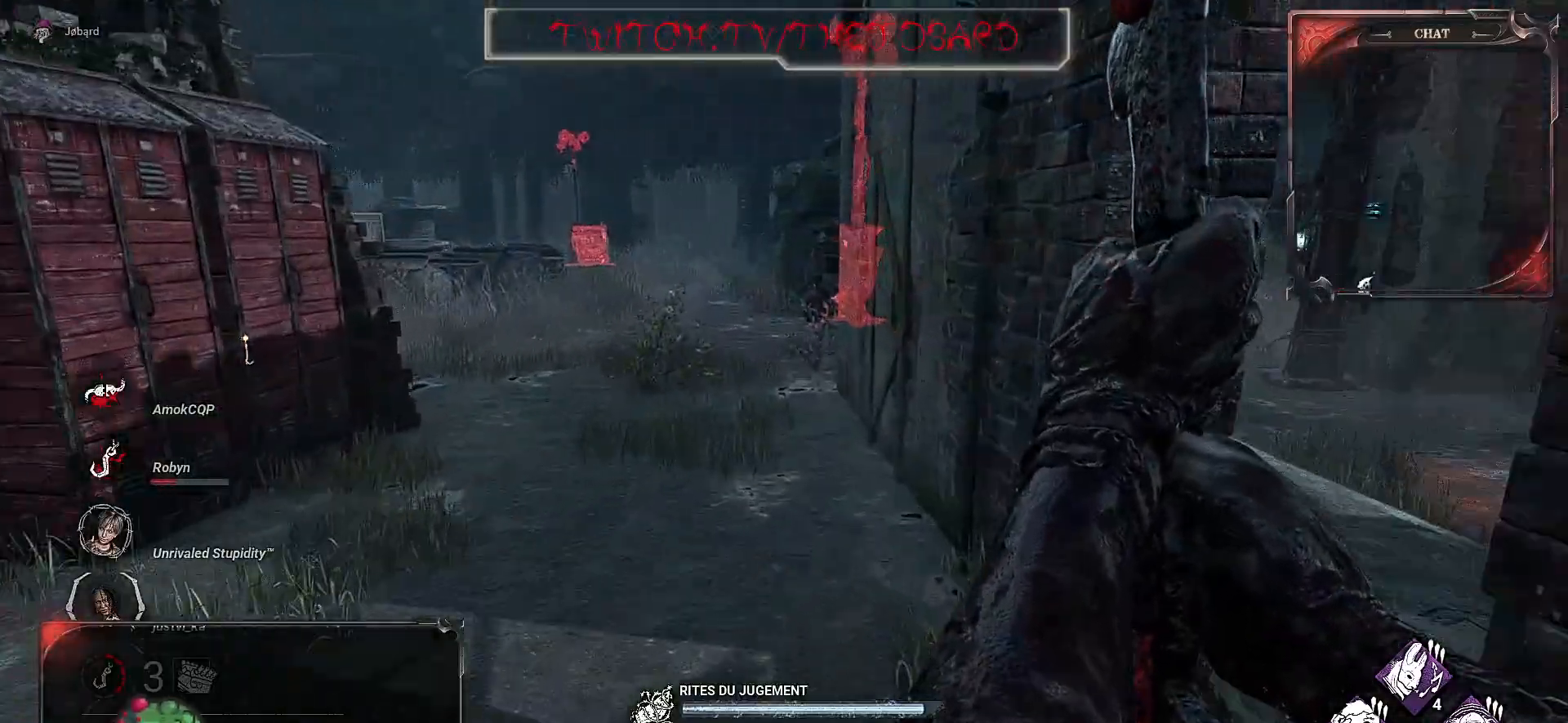
{"keys": ["z"], "mouse": ["right"], "events": []}
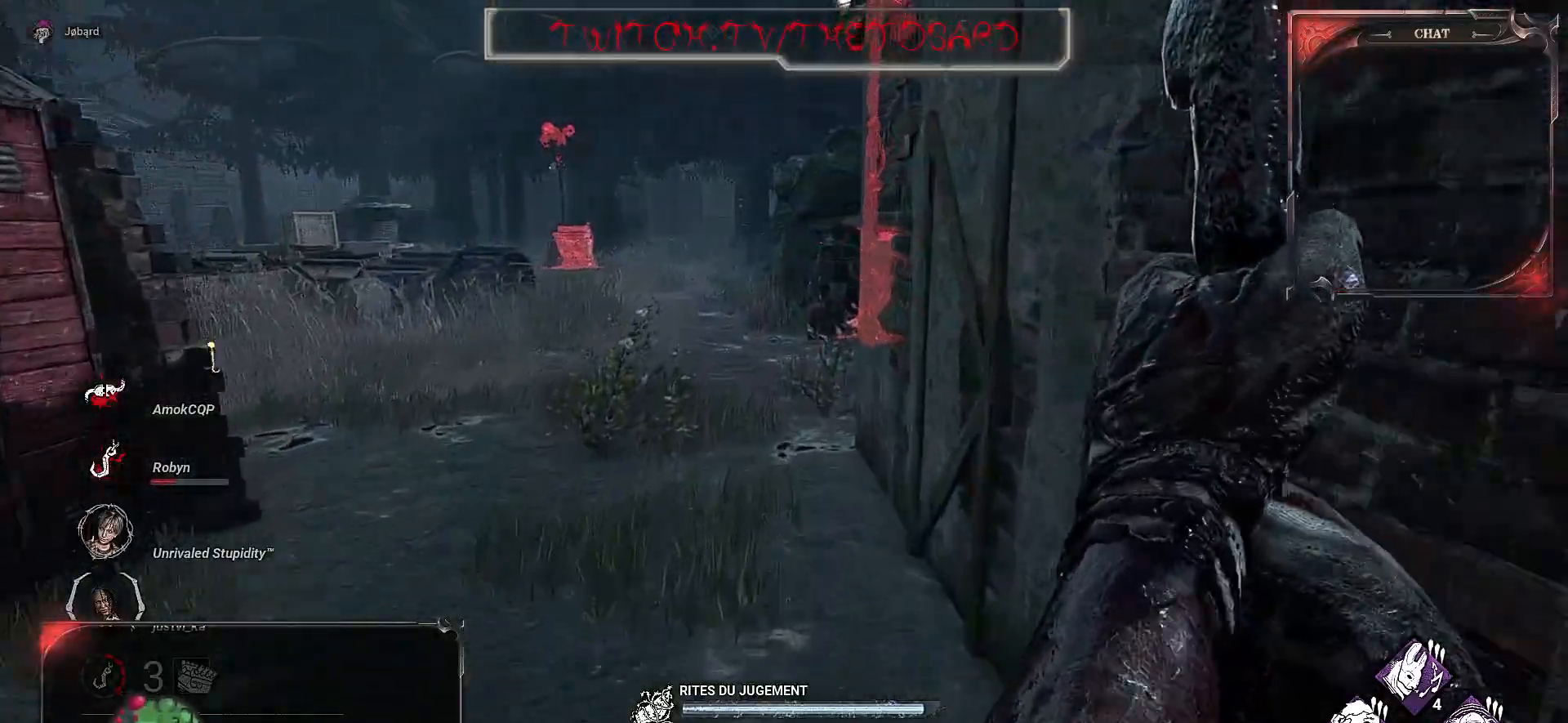
{"keys": ["z"], "mouse": ["right"], "events": []}
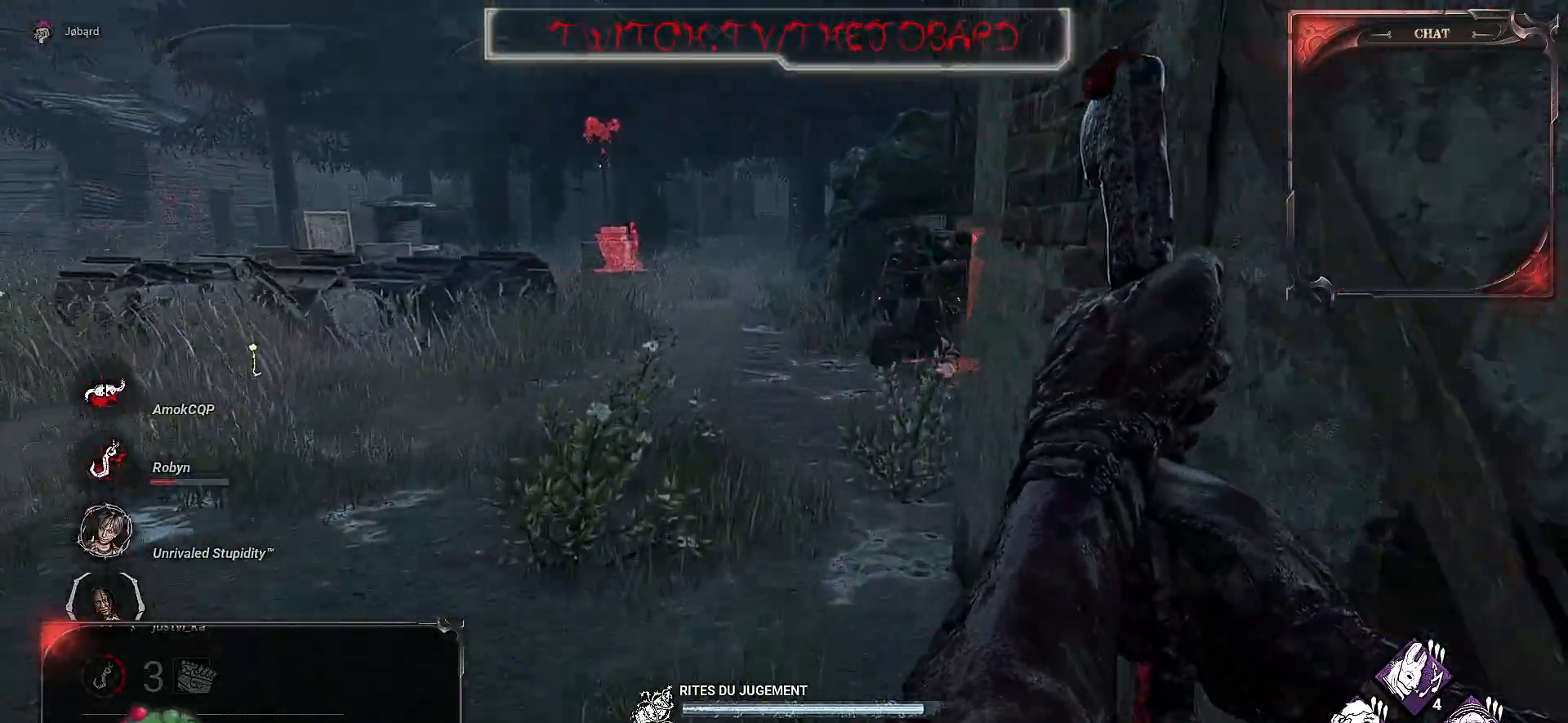
{"keys": ["z"], "mouse": [], "events": [[117, "mouse_right", "up"]]}
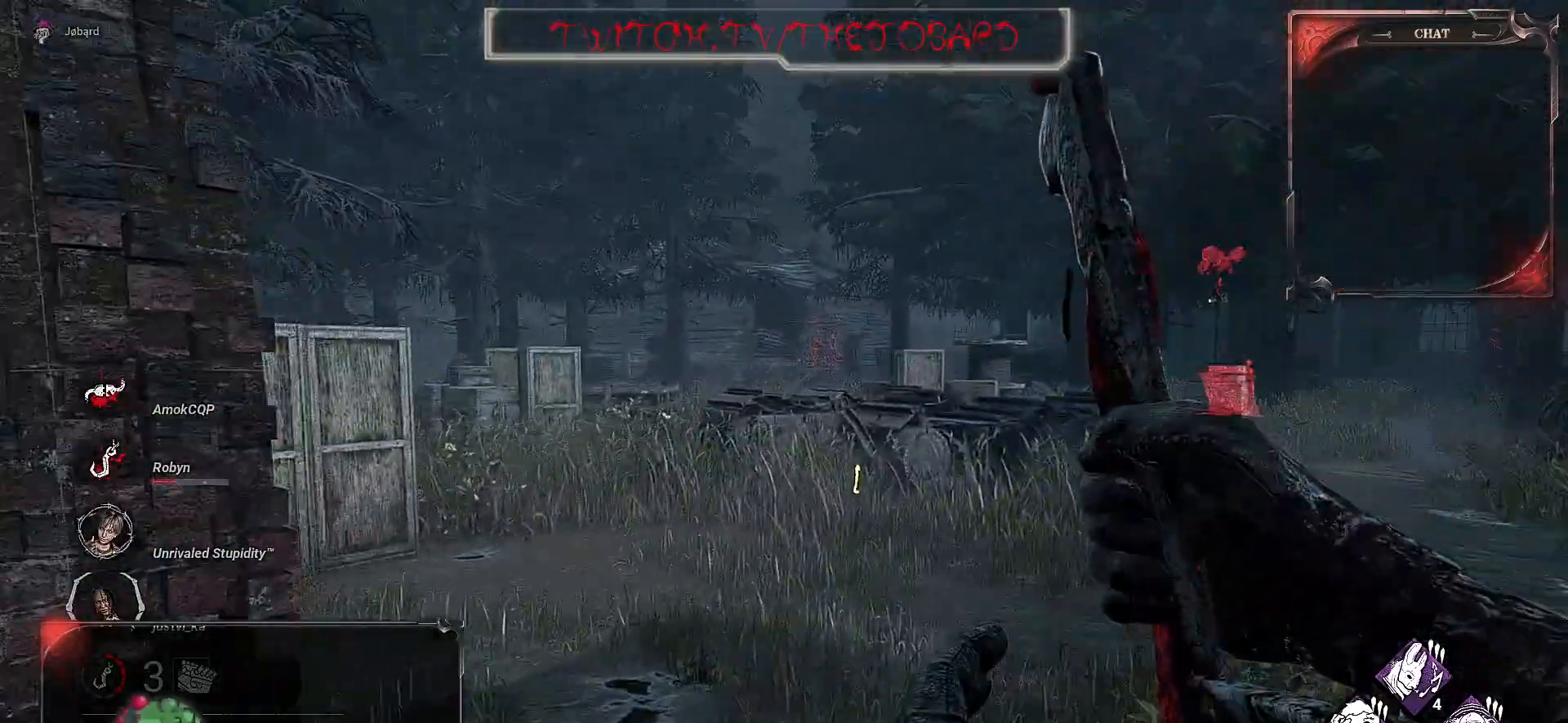
{"keys": ["z"], "mouse": [], "events": []}
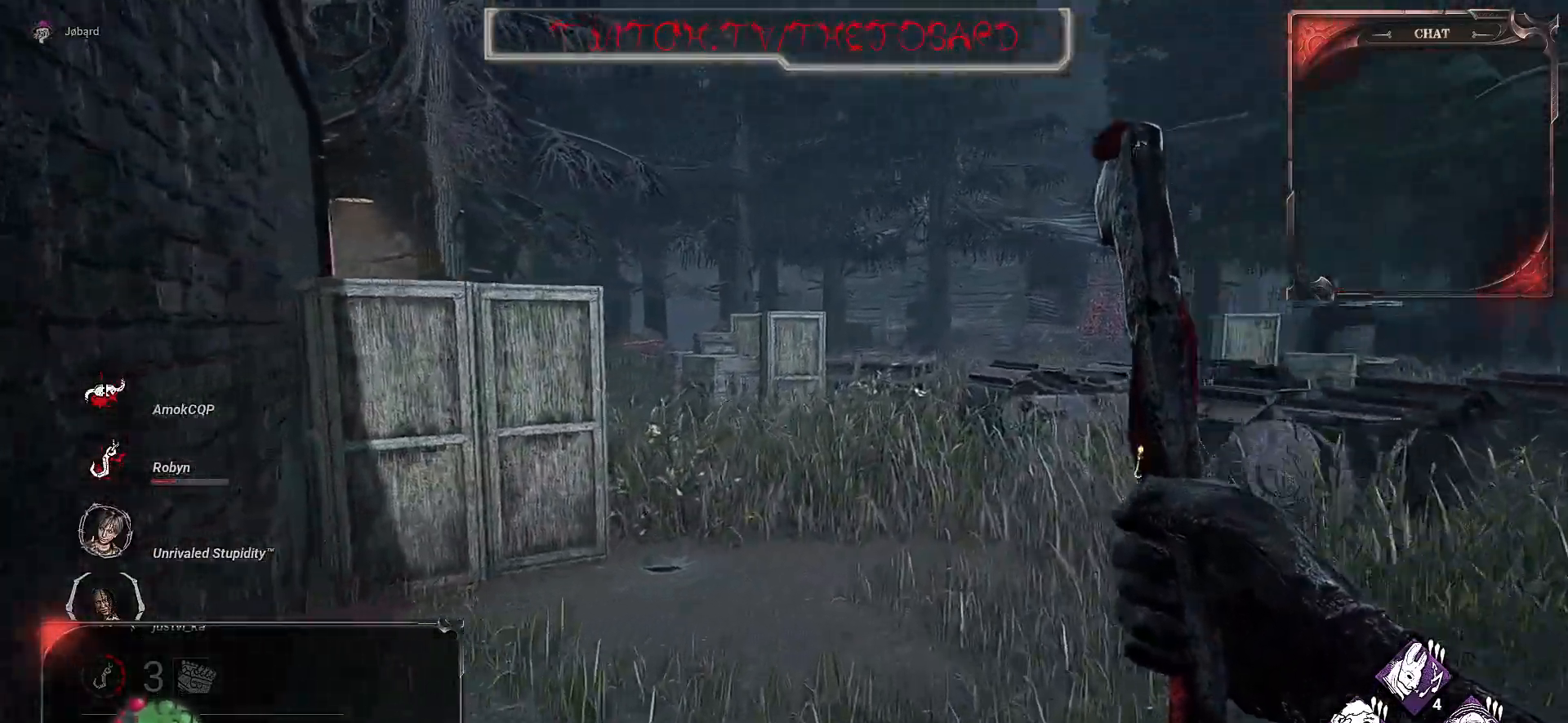
{"keys": ["z"], "mouse": [], "events": []}
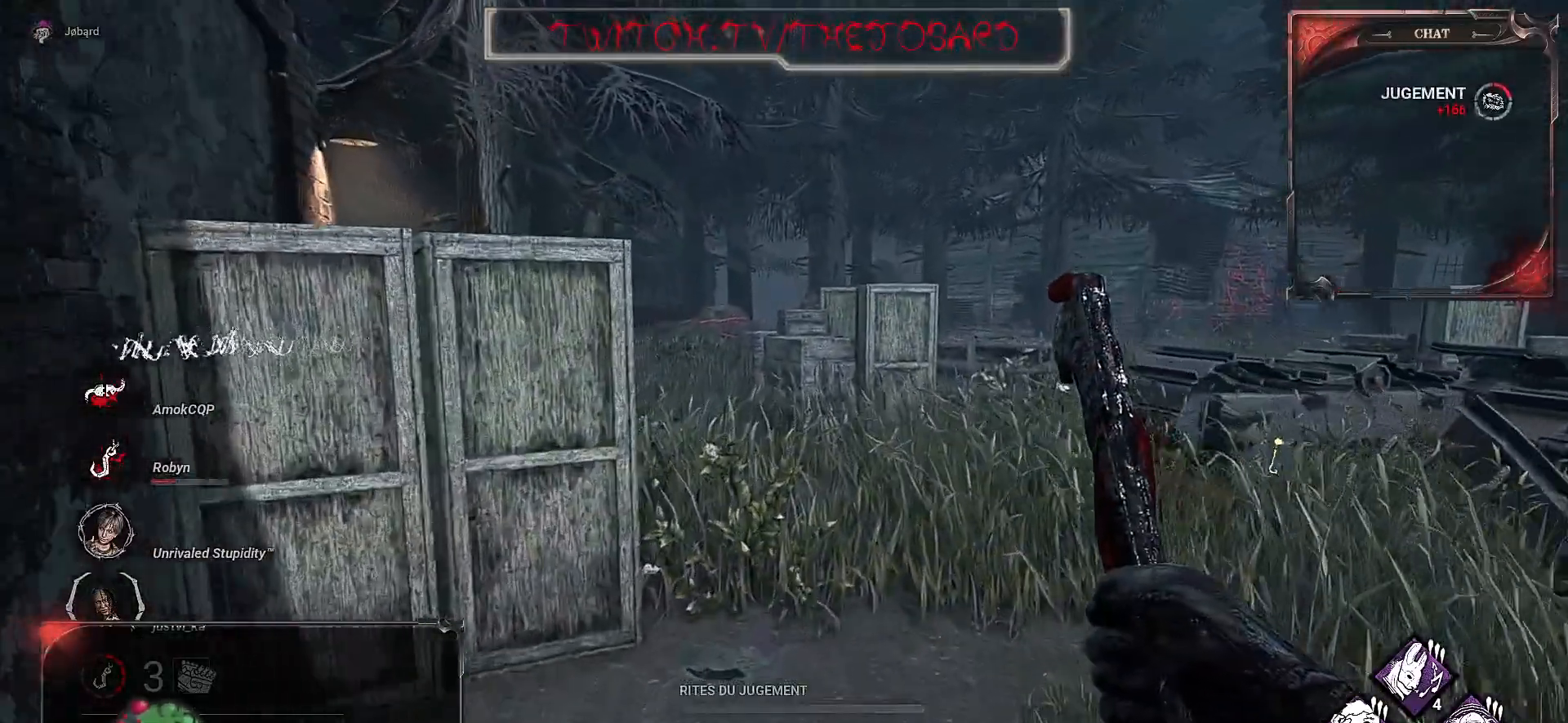
{"keys": ["z"], "mouse": [], "events": []}
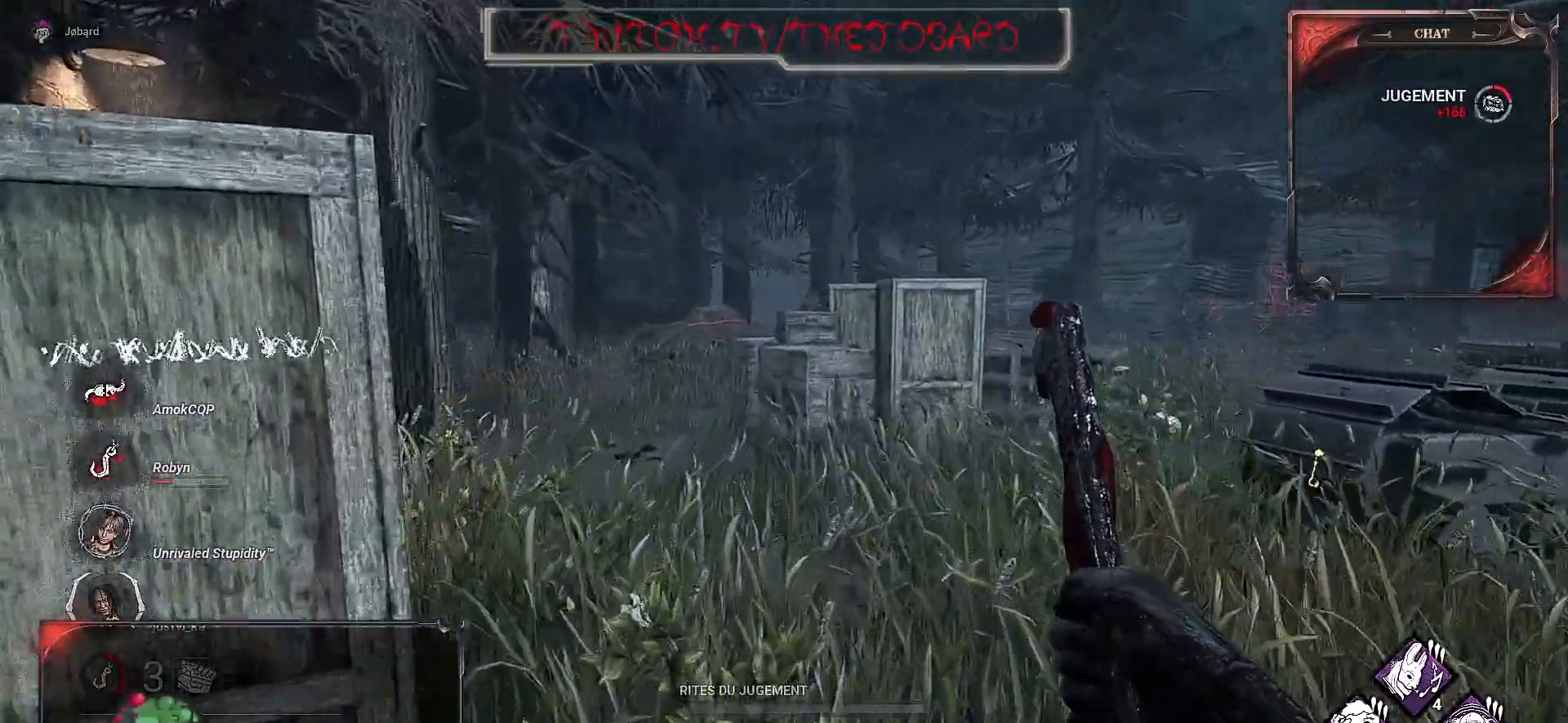
{"keys": ["z"], "mouse": [], "events": []}
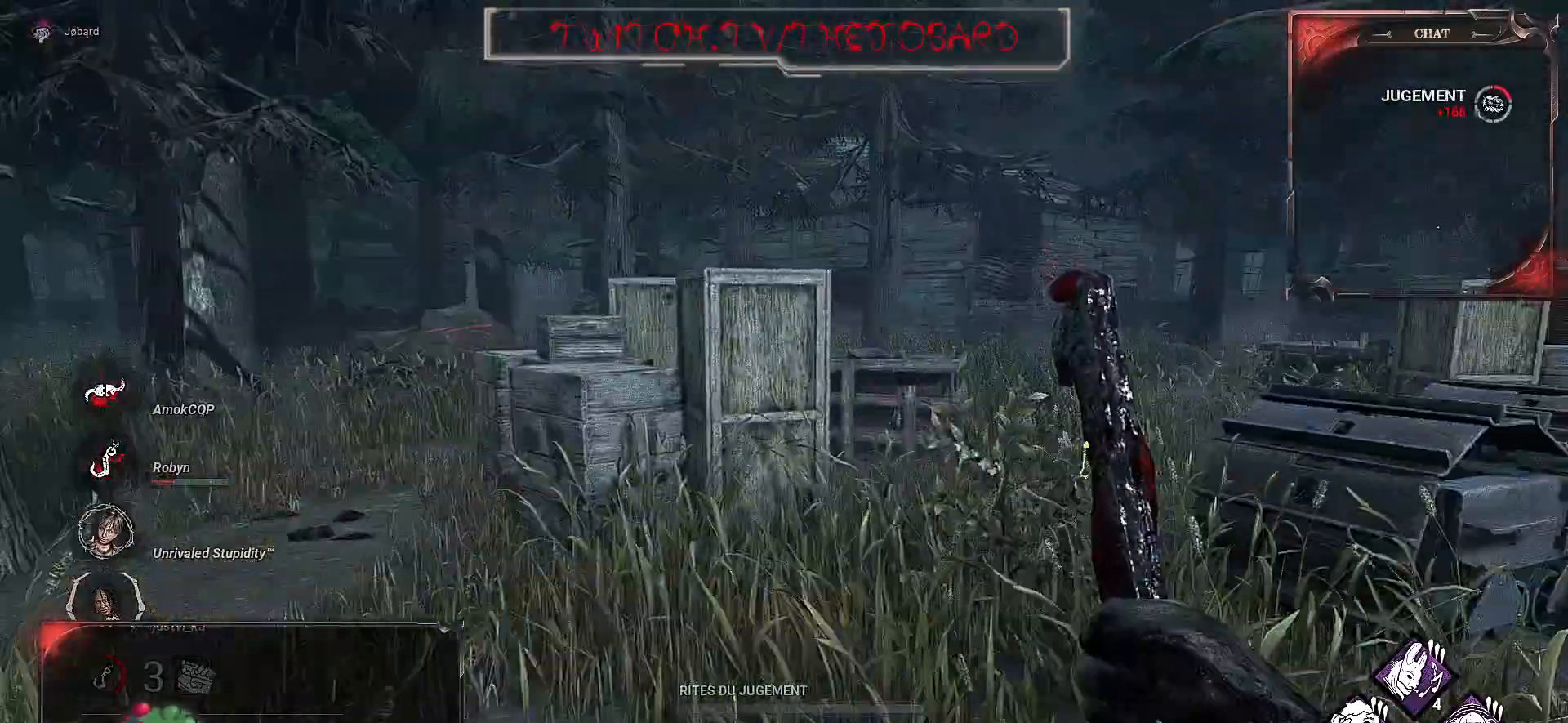
{"keys": ["z"], "mouse": [], "events": []}
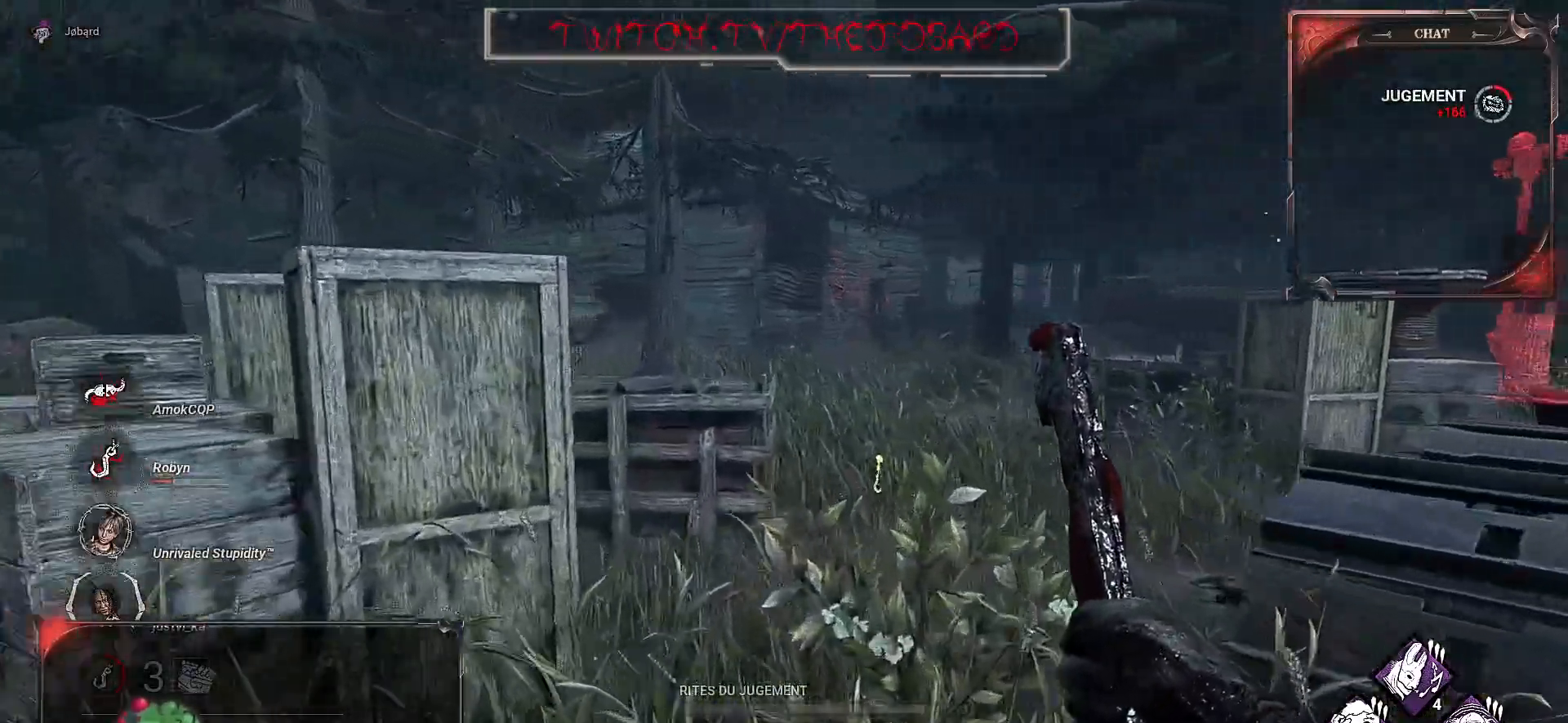
{"keys": ["z"], "mouse": [], "events": []}
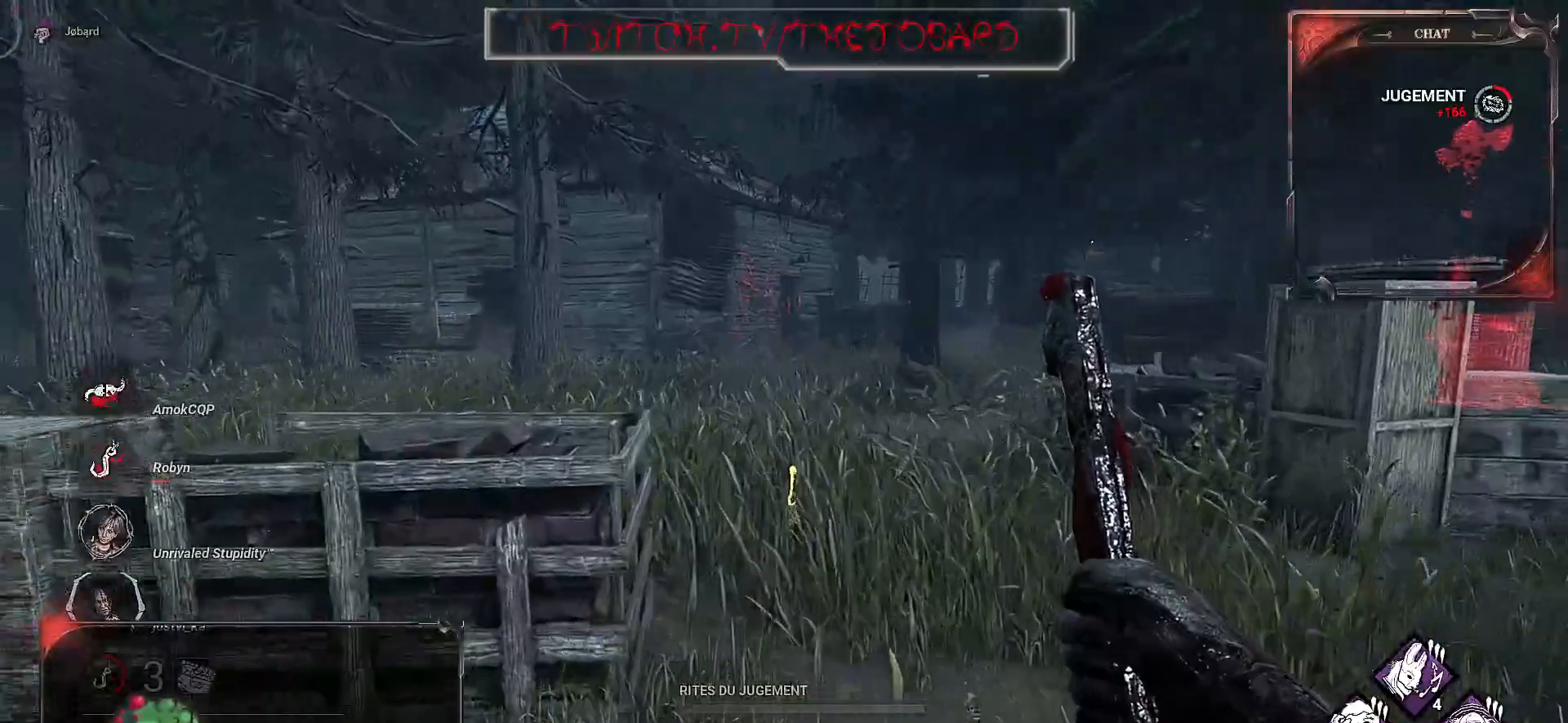
{"keys": ["z"], "mouse": [], "events": []}
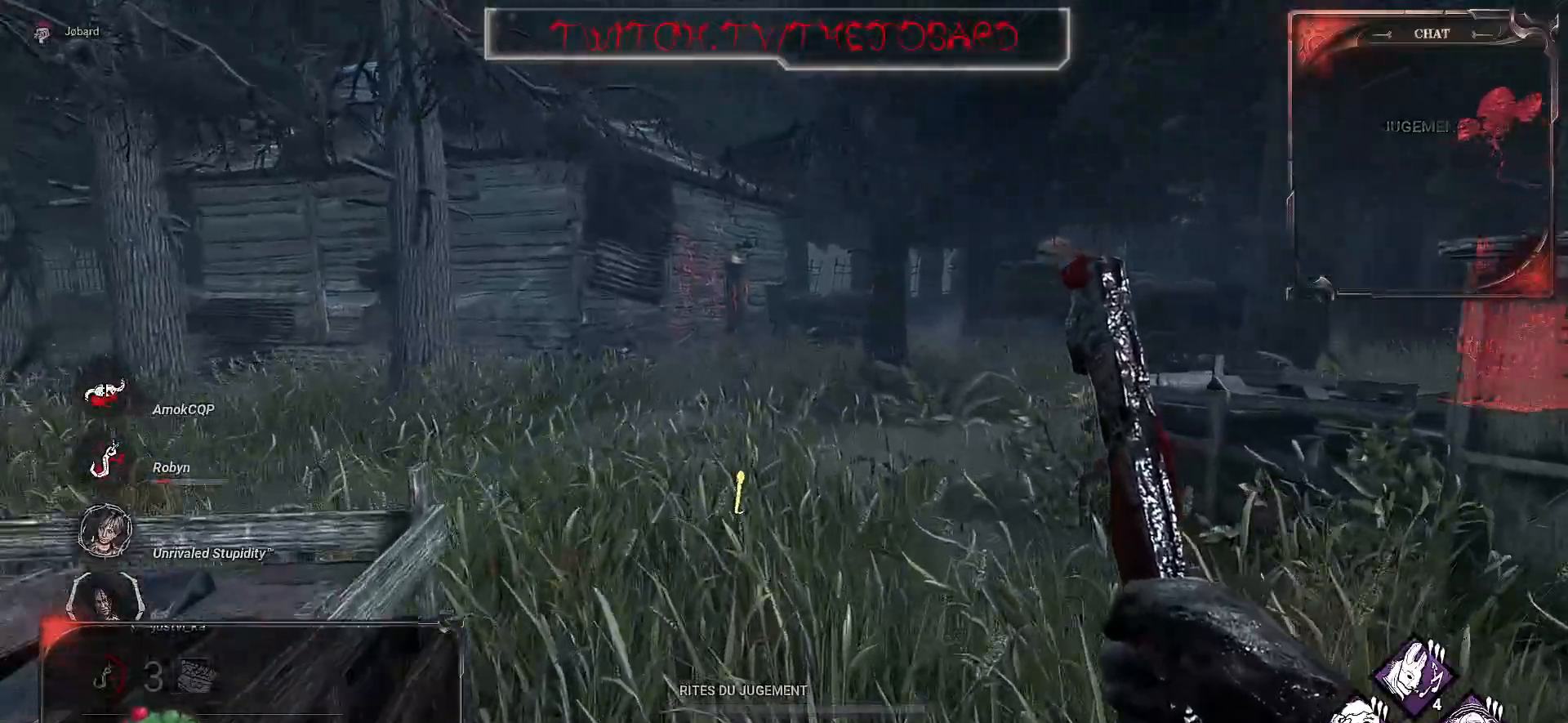
{"keys": ["z"], "mouse": [], "events": []}
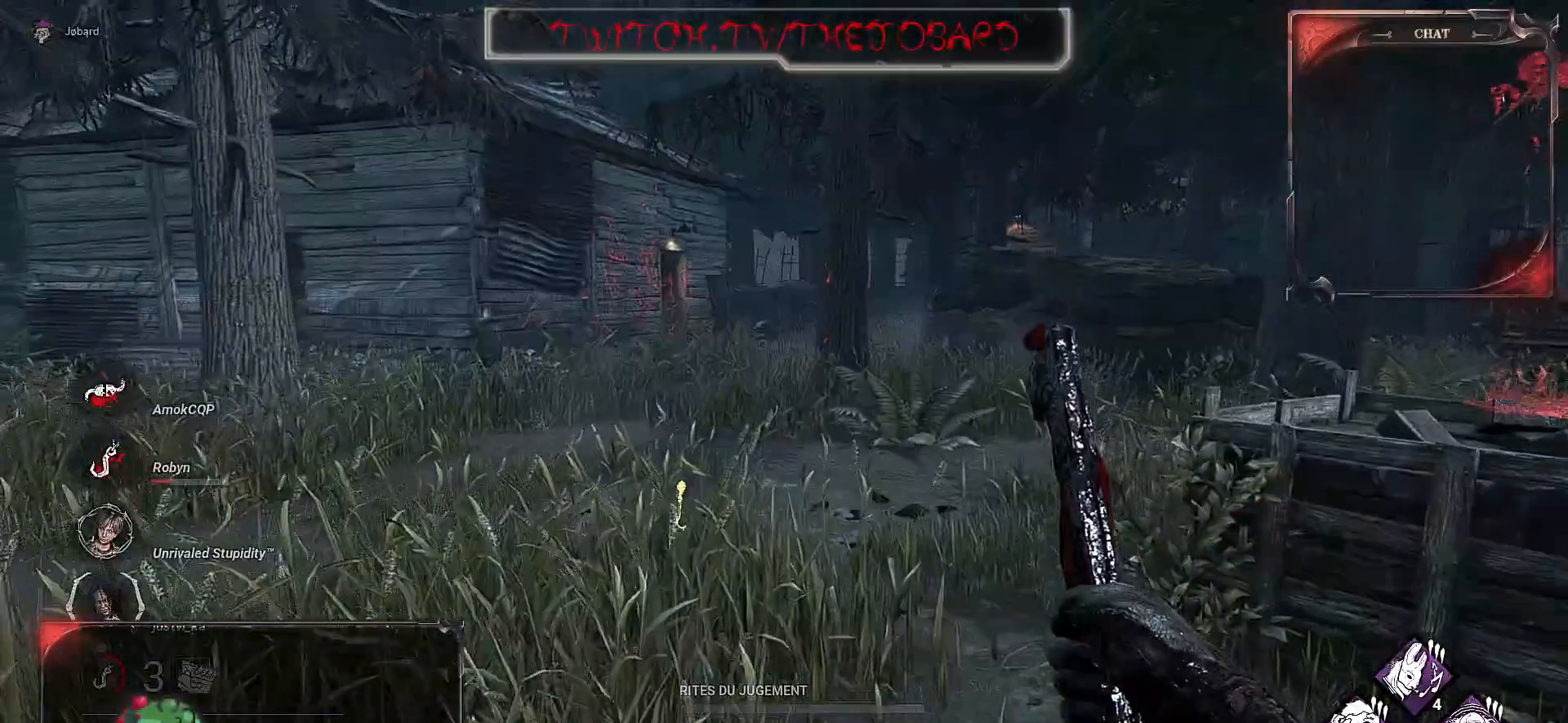
{"keys": ["z"], "mouse": [], "events": []}
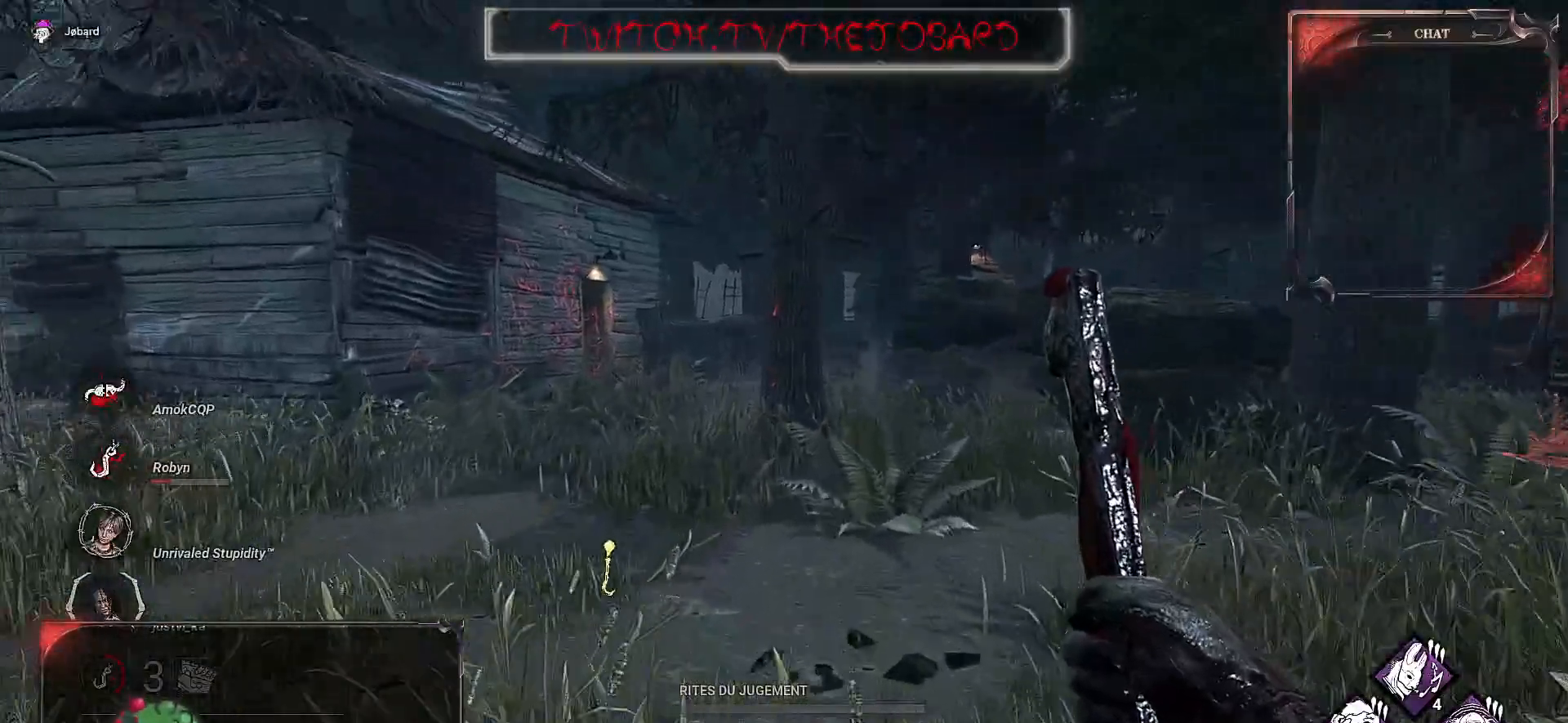
{"keys": ["z"], "mouse": [], "events": []}